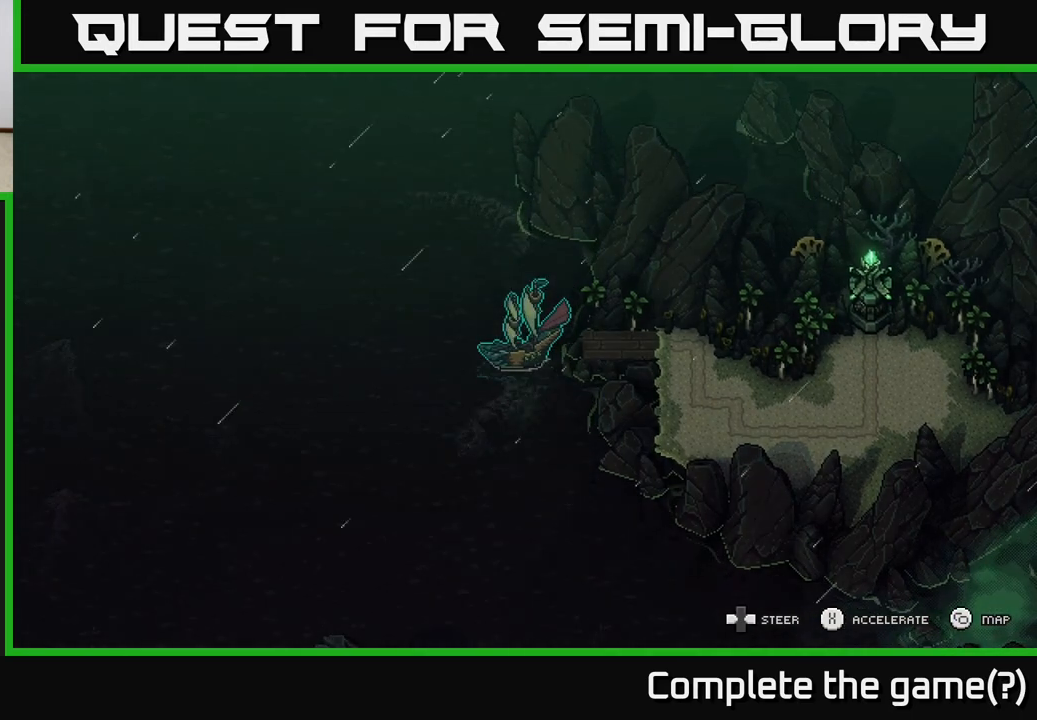
Gameplay with a controller (Xbox layout); each line is a JSON object with the inputs held at the frame after it. "events" lists button and stick changes between this image and that frame as [ms after this image, input, new state], when the widget could be followed in between.
{"buttons": ["X"], "left_stick": "center", "right_stick": "center", "events": [[100, "left_stick", "down-right"], [283, "left_stick", "right"], [433, "X", "down"], [483, "left_stick", "center"]]}
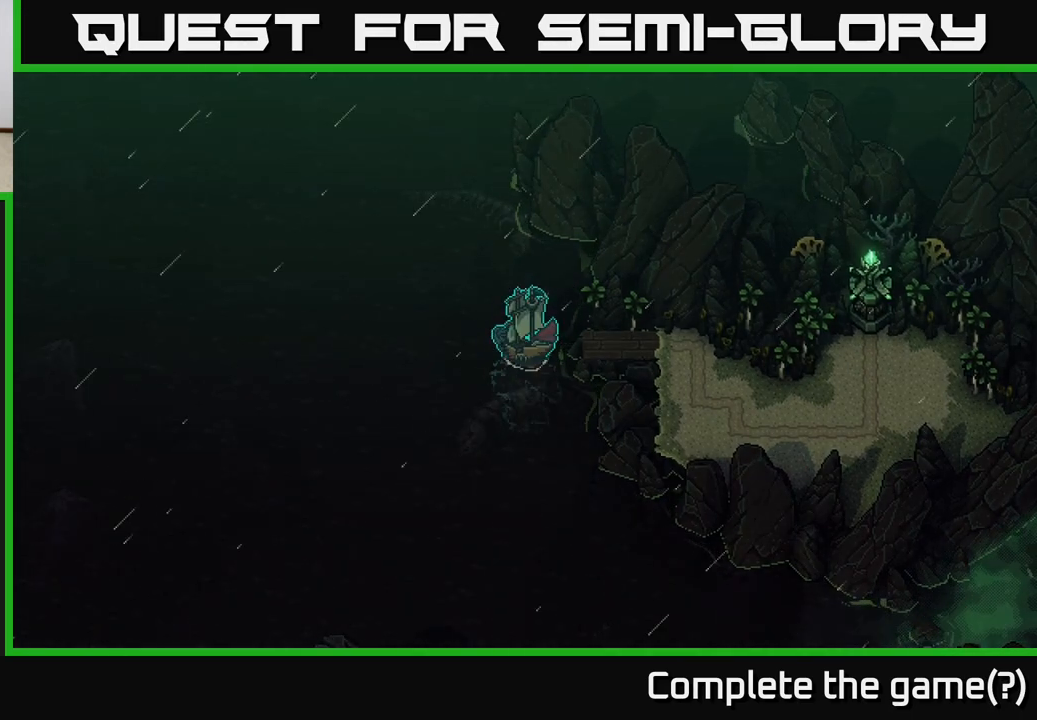
{"buttons": ["X"], "left_stick": "right", "right_stick": "center", "events": [[500, "left_stick", "right"]]}
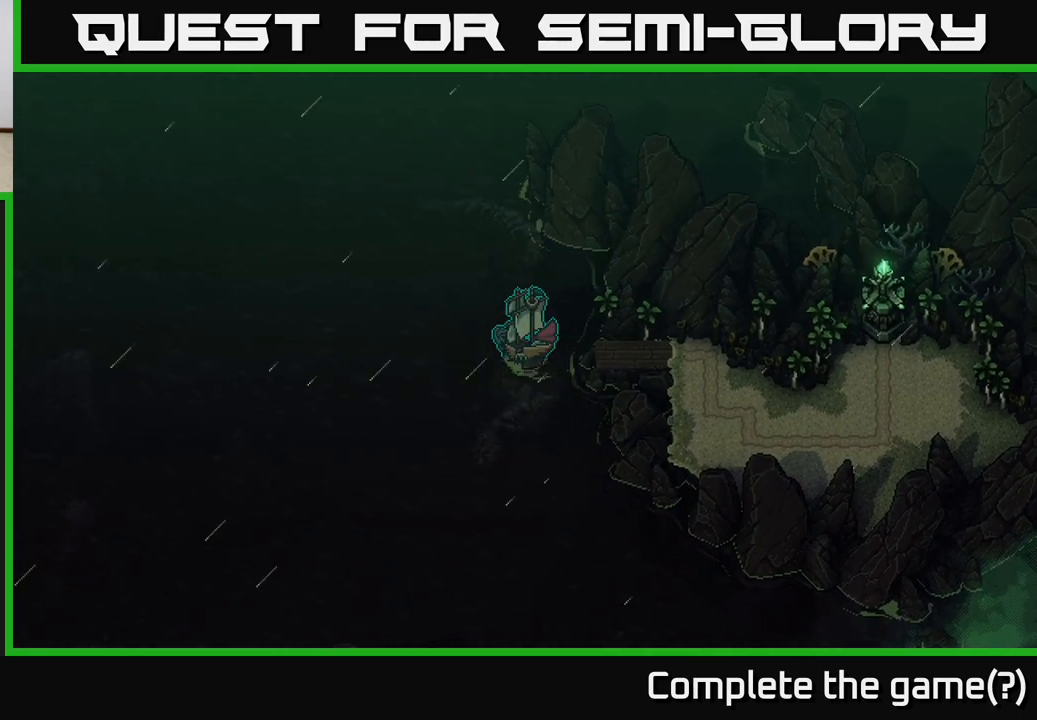
{"buttons": ["X"], "left_stick": "center", "right_stick": "center", "events": [[167, "left_stick", "center"]]}
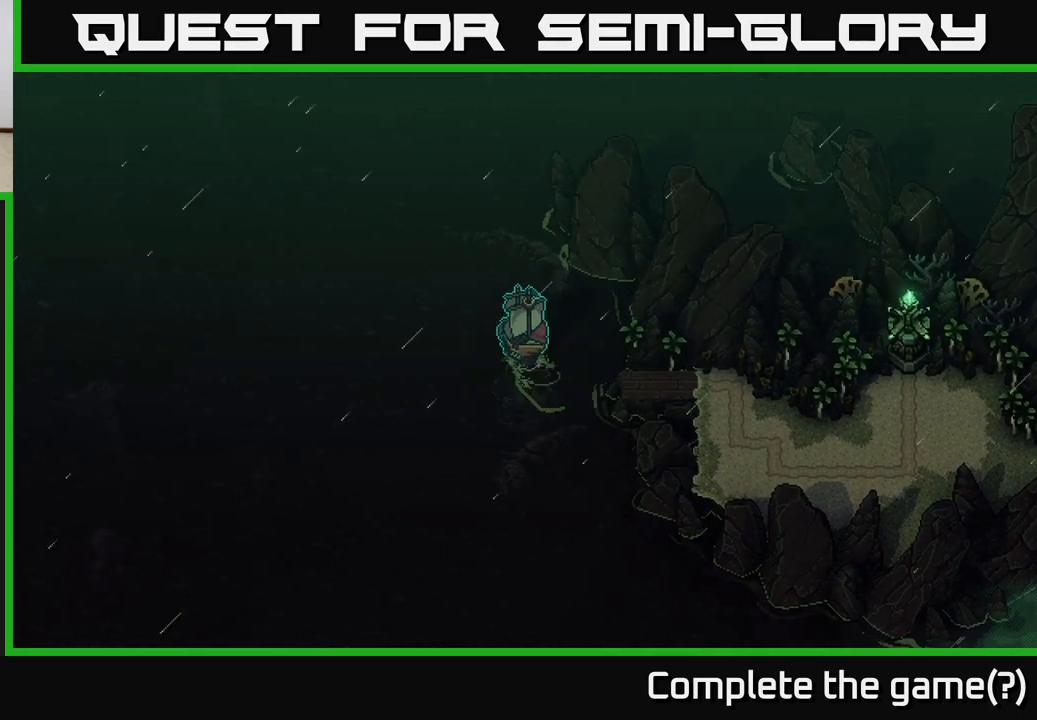
{"buttons": ["X"], "left_stick": "right", "right_stick": "center", "events": [[417, "left_stick", "right"]]}
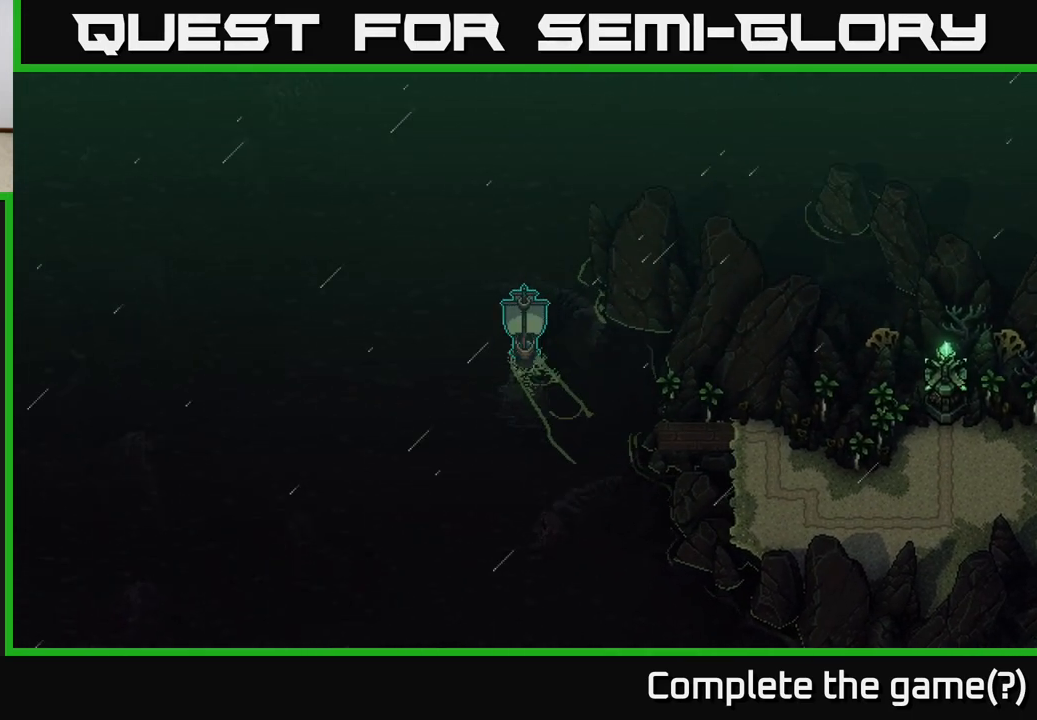
{"buttons": ["X"], "left_stick": "center", "right_stick": "center", "events": [[150, "left_stick", "center"]]}
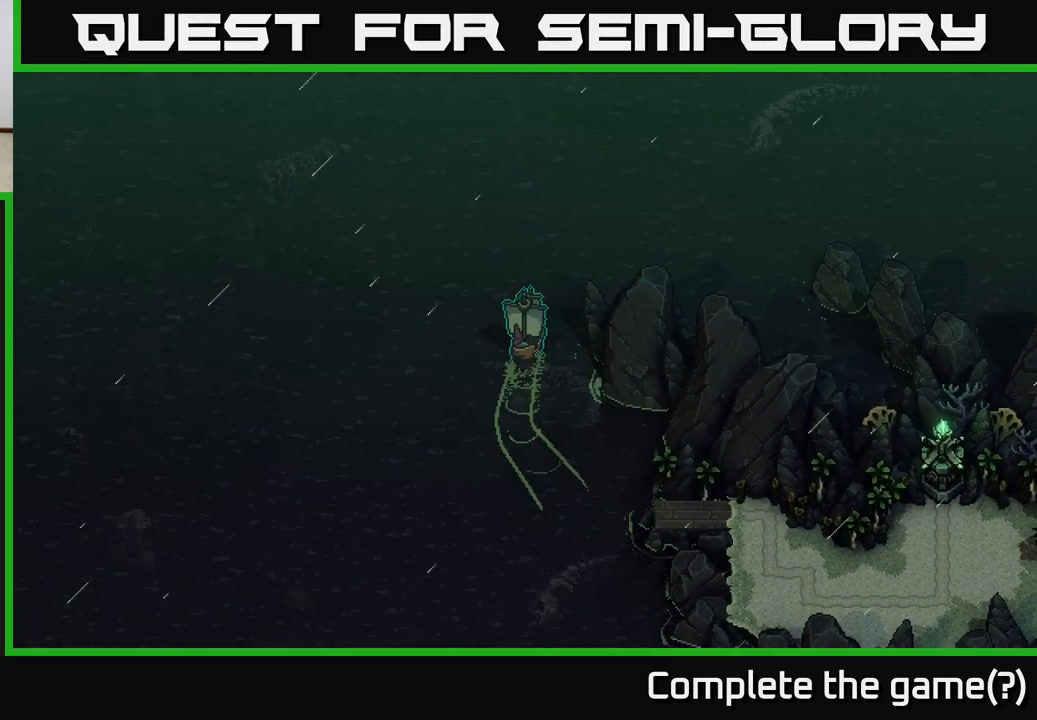
{"buttons": ["X"], "left_stick": "center", "right_stick": "center", "events": [[283, "left_stick", "left"], [433, "left_stick", "center"]]}
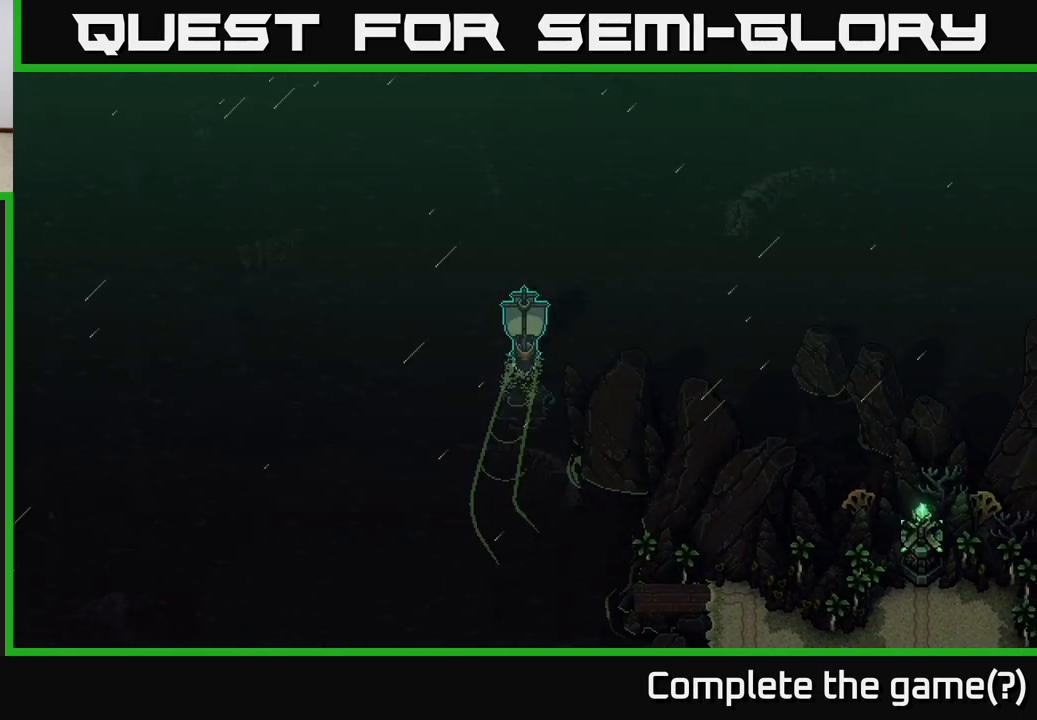
{"buttons": ["X"], "left_stick": "right", "right_stick": "center", "events": [[333, "left_stick", "right"]]}
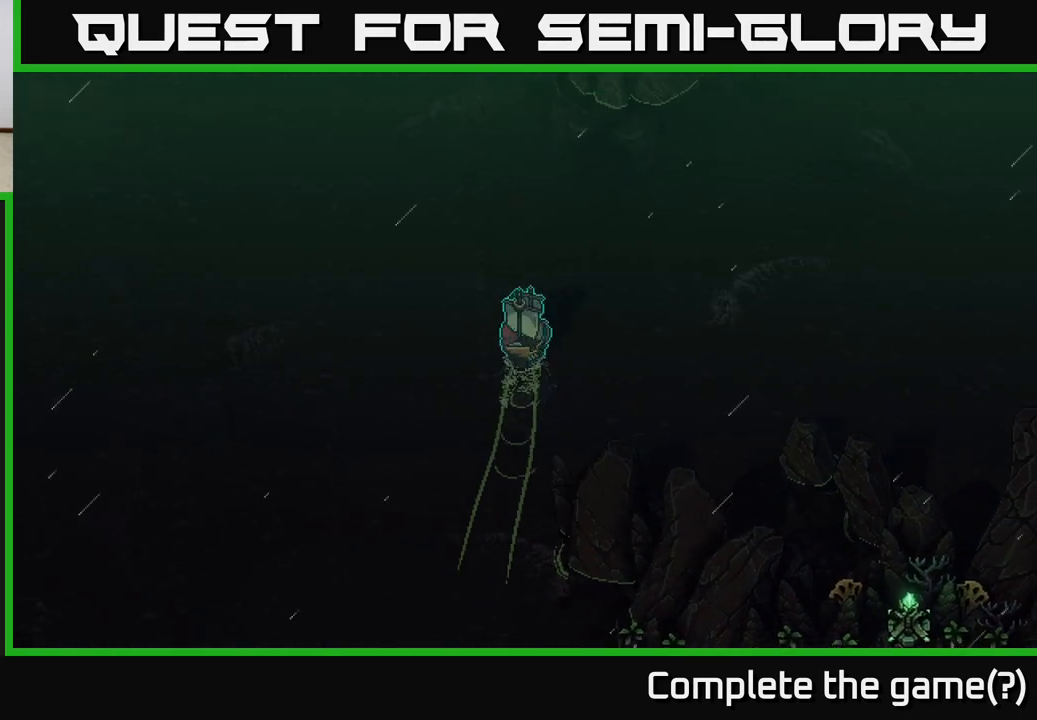
{"buttons": ["X"], "left_stick": "center", "right_stick": "center", "events": [[317, "left_stick", "center"]]}
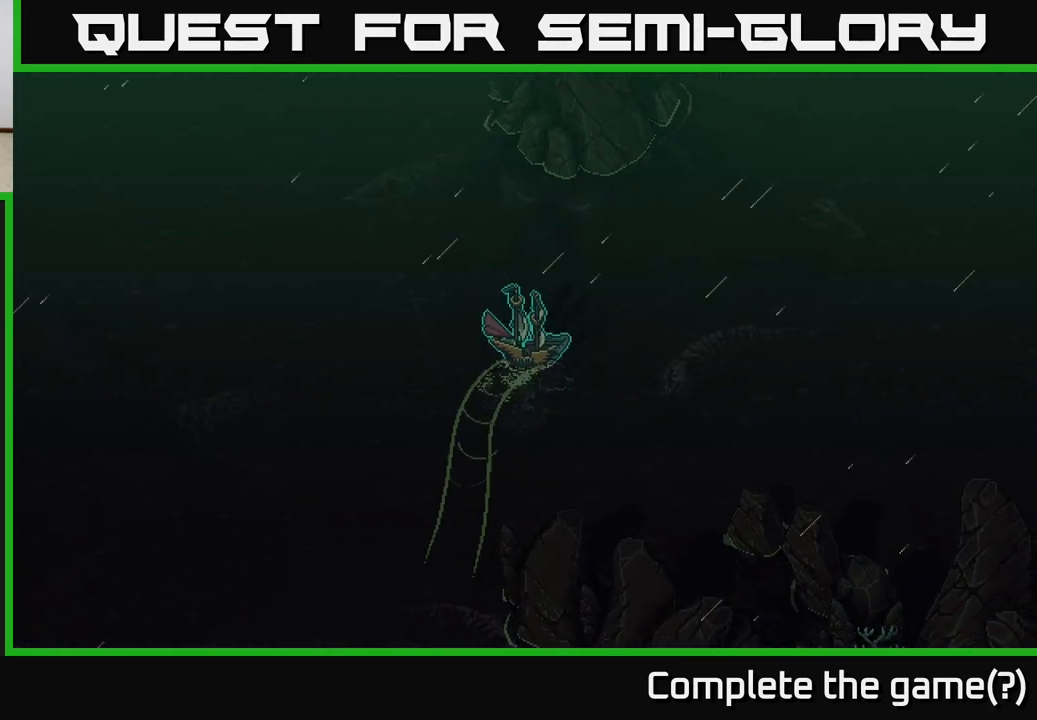
{"buttons": ["X"], "left_stick": "center", "right_stick": "center", "events": [[150, "left_stick", "left"], [267, "left_stick", "center"]]}
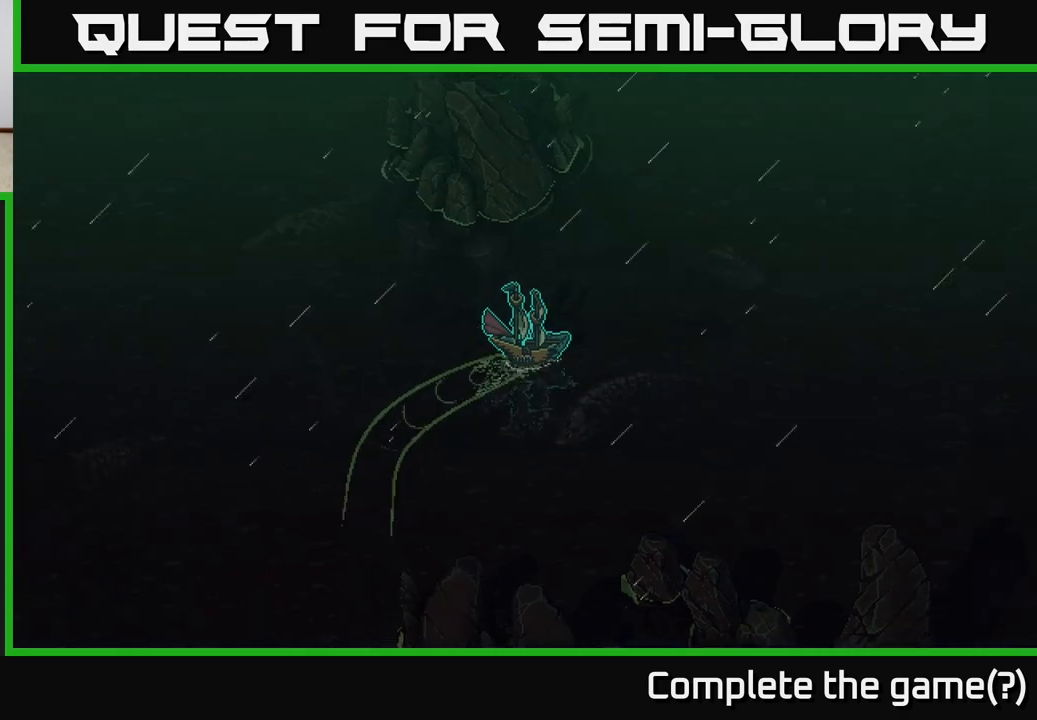
{"buttons": ["X"], "left_stick": "center", "right_stick": "center", "events": [[183, "left_stick", "left"], [367, "left_stick", "center"]]}
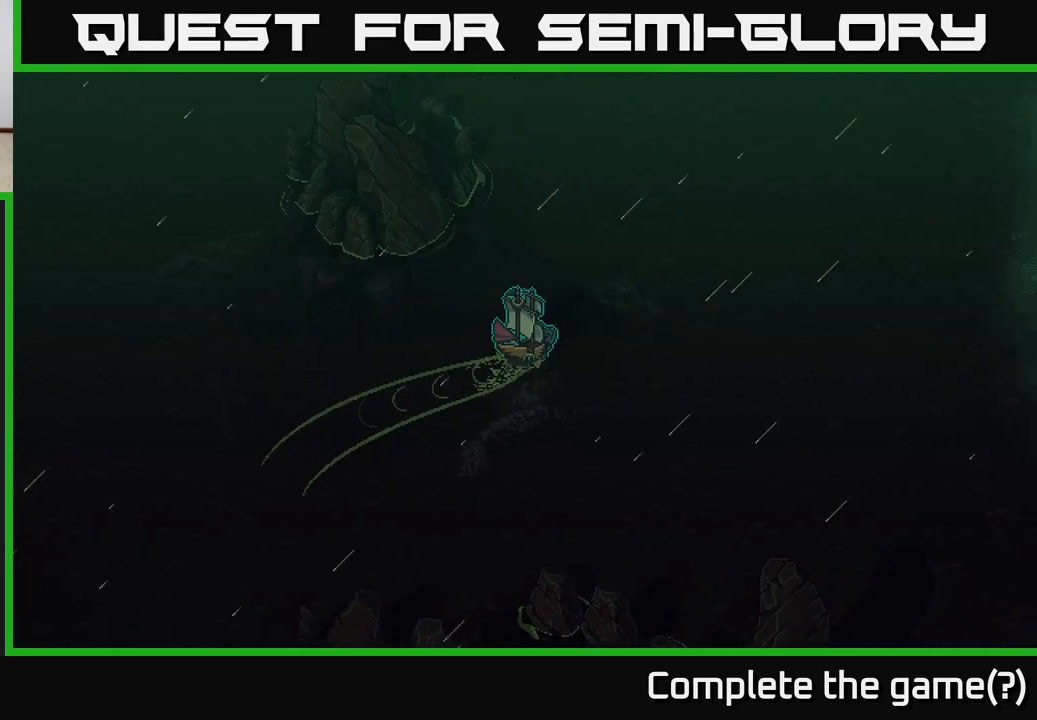
{"buttons": ["X"], "left_stick": "center", "right_stick": "center", "events": [[267, "left_stick", "left"], [450, "left_stick", "center"]]}
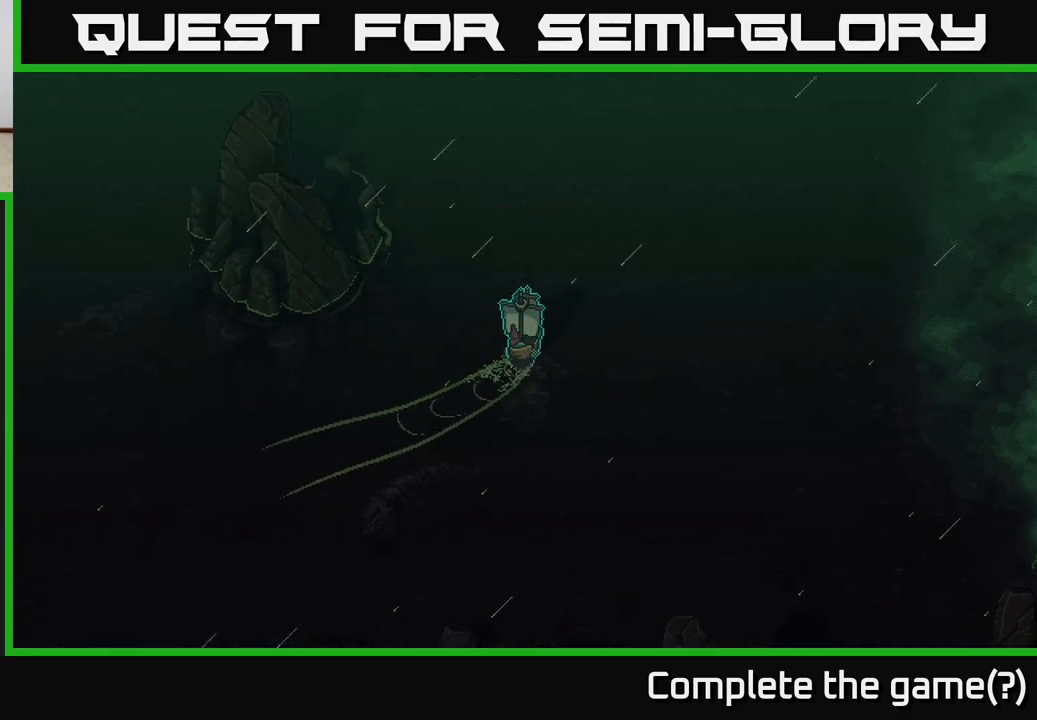
{"buttons": ["X"], "left_stick": "center", "right_stick": "center", "events": []}
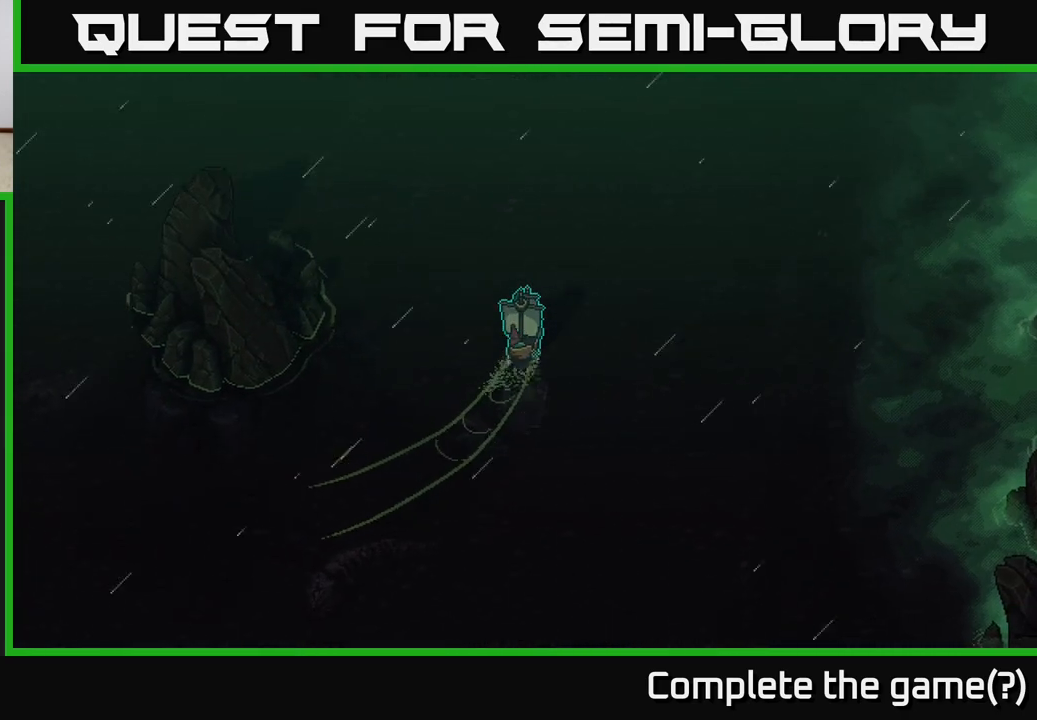
{"buttons": ["X"], "left_stick": "center", "right_stick": "center", "events": [[300, "left_stick", "left"], [450, "left_stick", "center"]]}
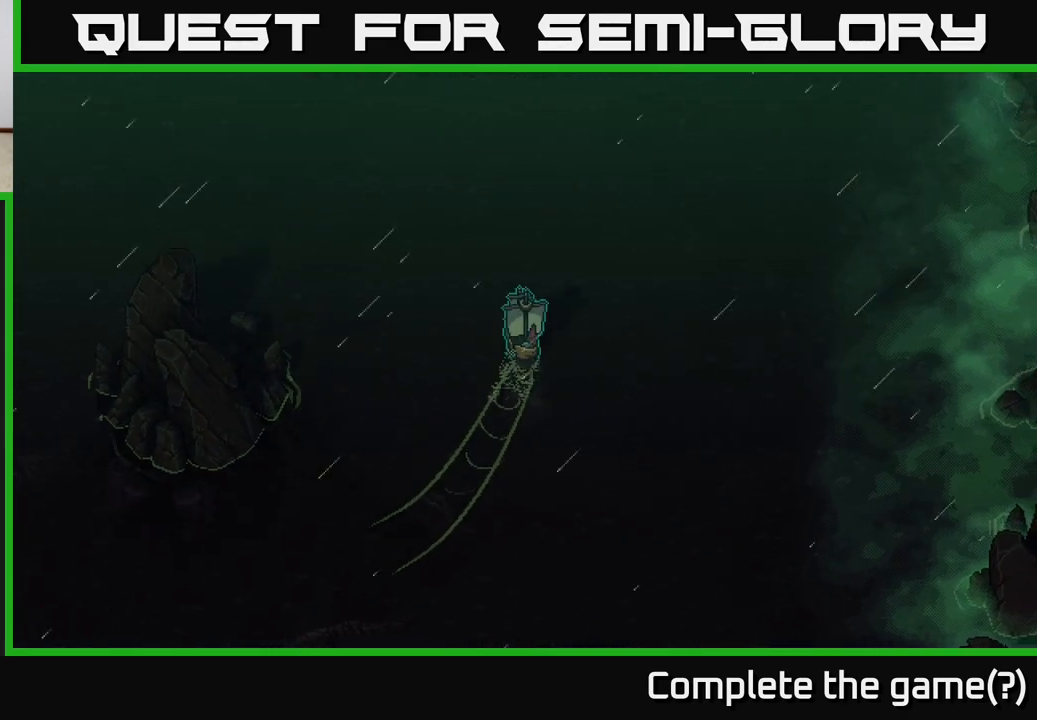
{"buttons": ["X"], "left_stick": "center", "right_stick": "center", "events": []}
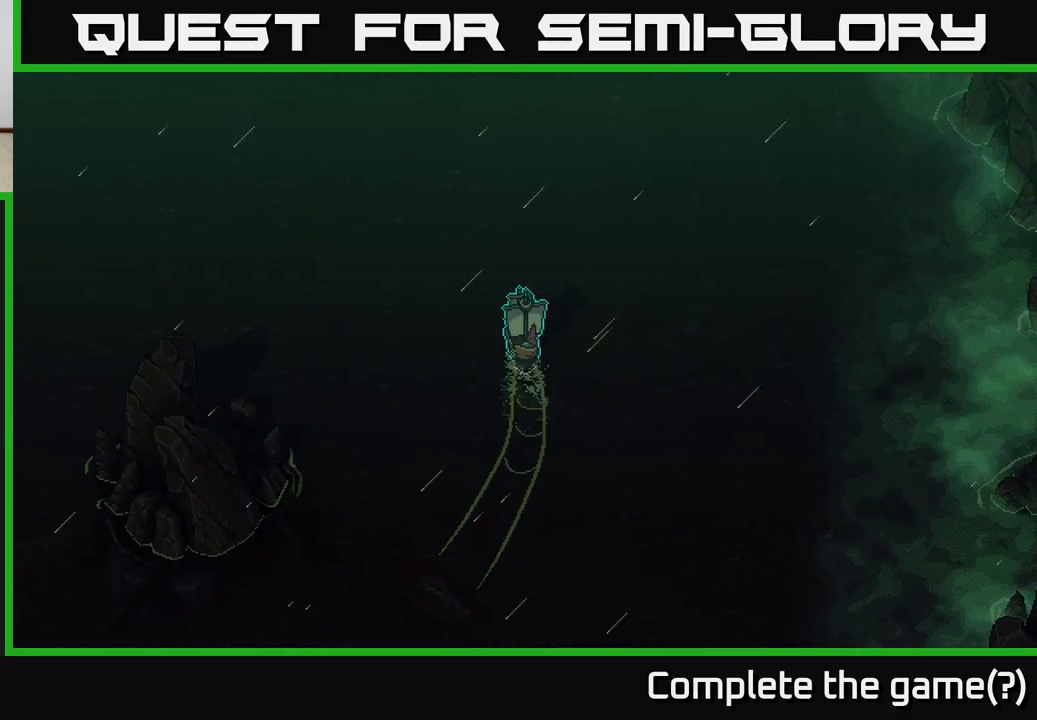
{"buttons": ["X"], "left_stick": "center", "right_stick": "center", "events": [[233, "left_stick", "left"], [333, "left_stick", "center"]]}
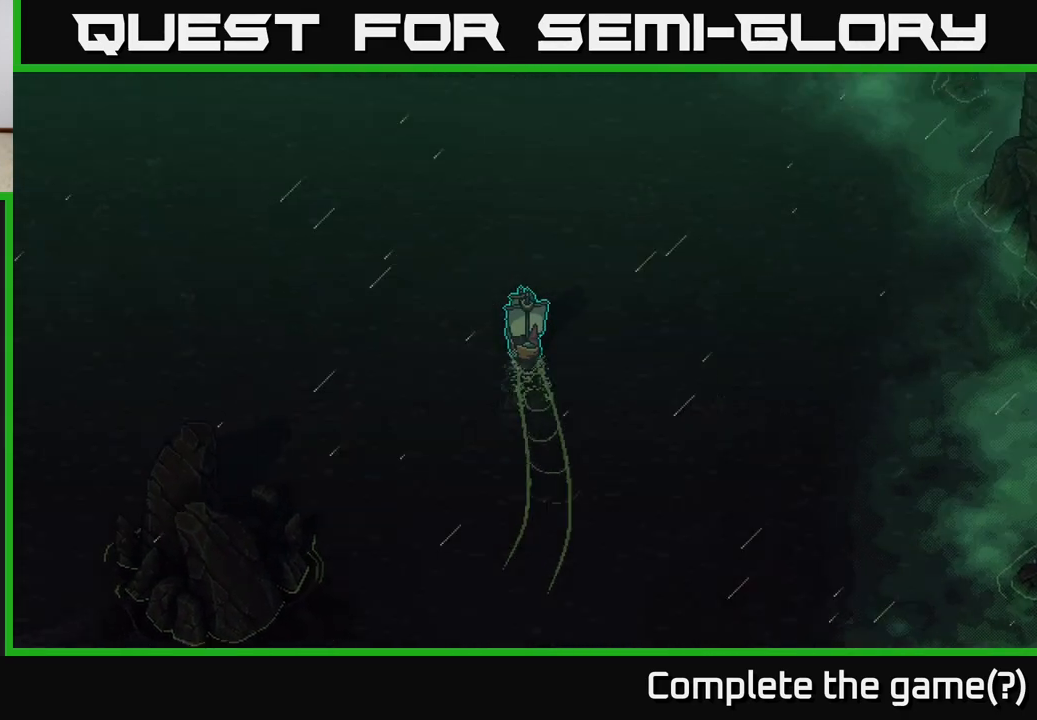
{"buttons": ["X"], "left_stick": "center", "right_stick": "center", "events": []}
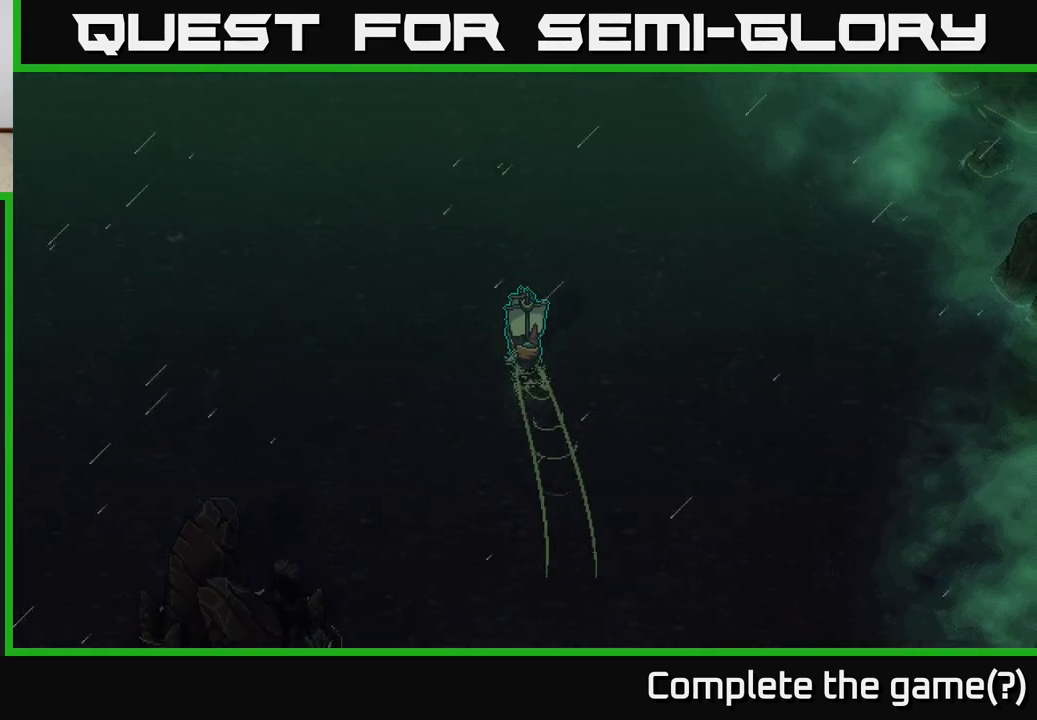
{"buttons": ["X"], "left_stick": "center", "right_stick": "center", "events": [[183, "left_stick", "left"], [383, "left_stick", "center"]]}
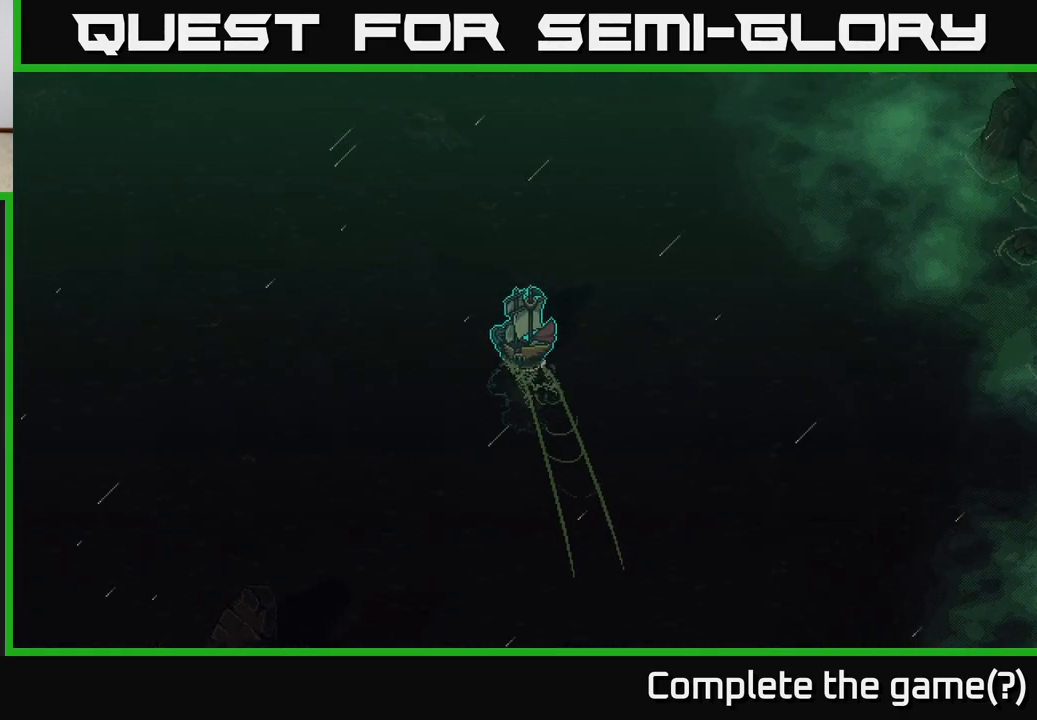
{"buttons": ["X"], "left_stick": "center", "right_stick": "center", "events": []}
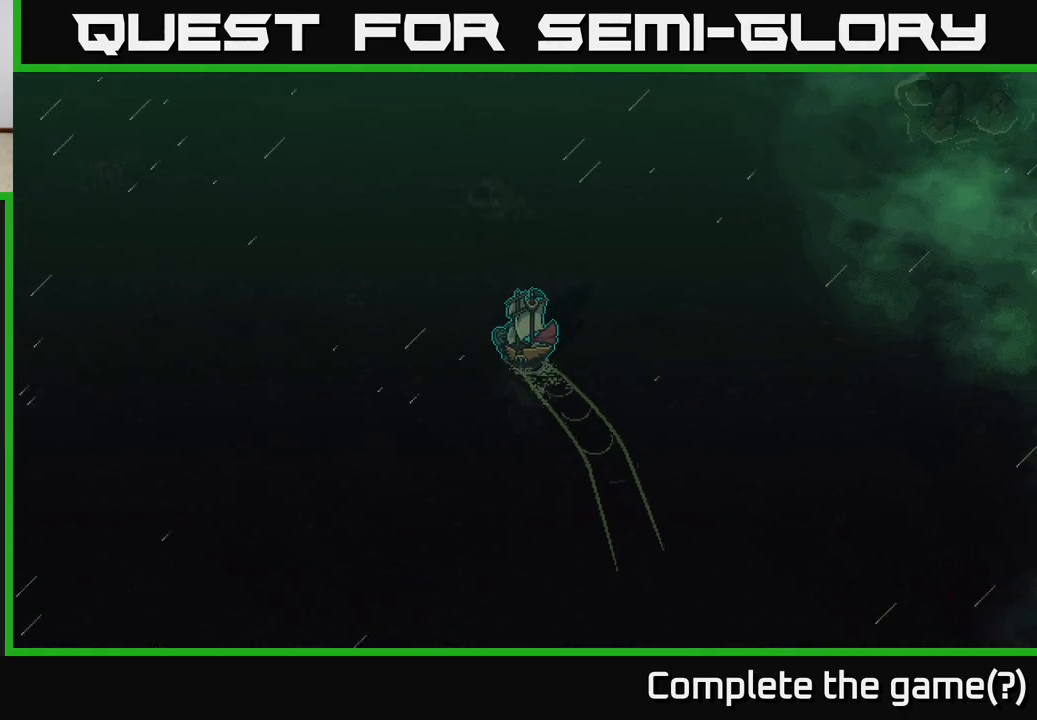
{"buttons": ["X"], "left_stick": "center", "right_stick": "center", "events": []}
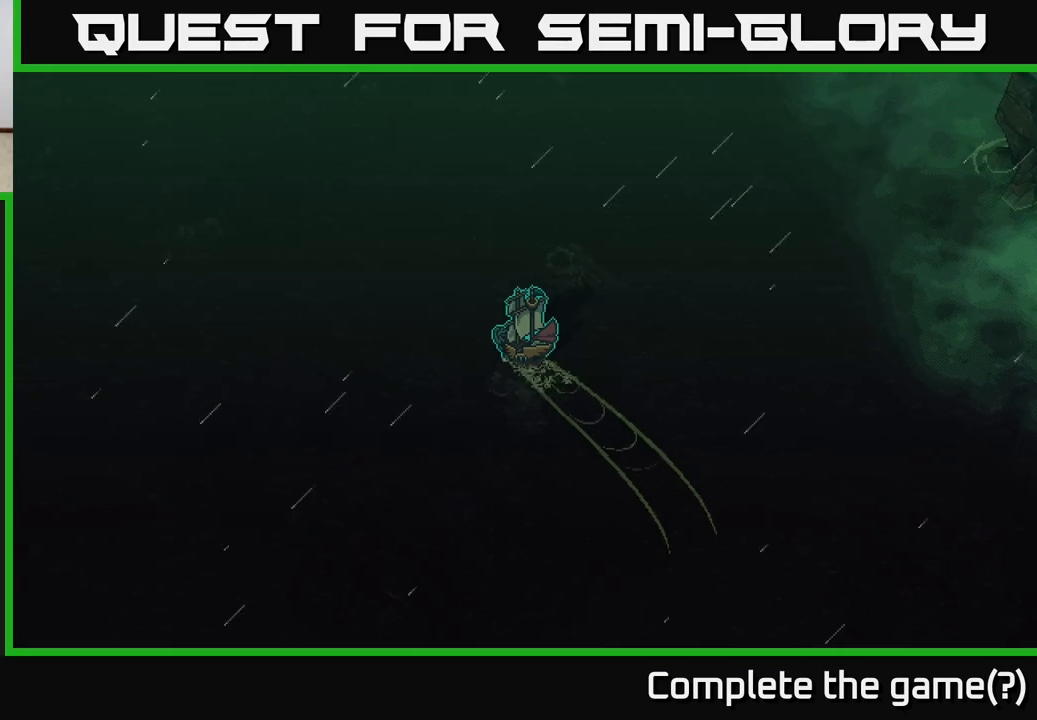
{"buttons": ["X"], "left_stick": "center", "right_stick": "center", "events": []}
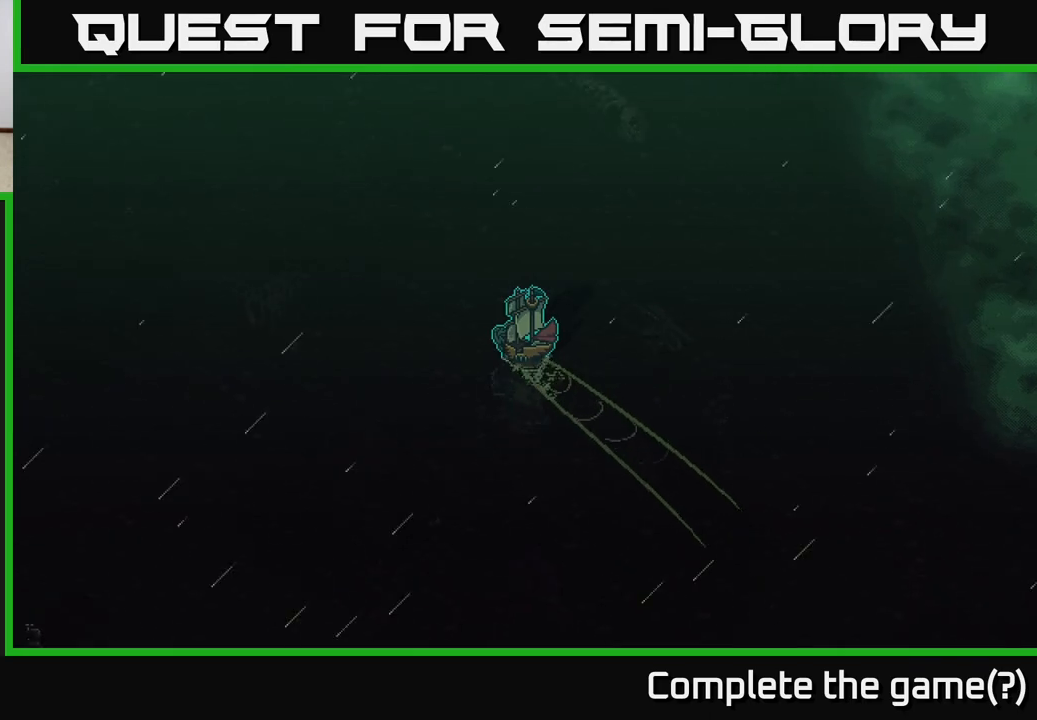
{"buttons": ["X"], "left_stick": "center", "right_stick": "center", "events": []}
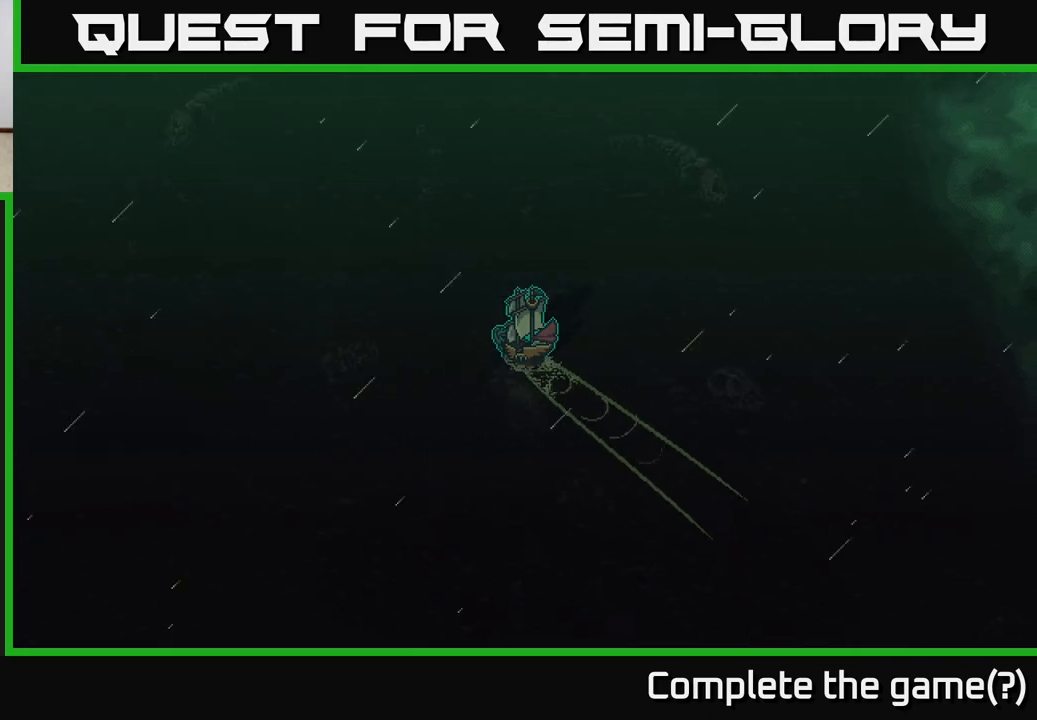
{"buttons": ["X"], "left_stick": "center", "right_stick": "center", "events": []}
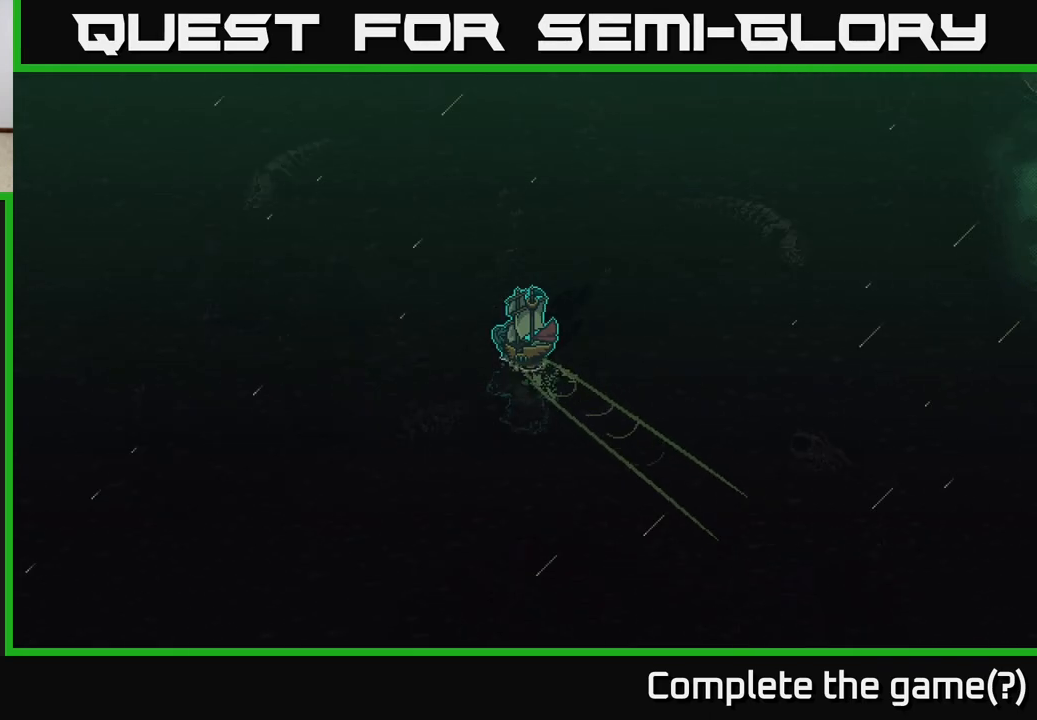
{"buttons": ["X"], "left_stick": "center", "right_stick": "center", "events": []}
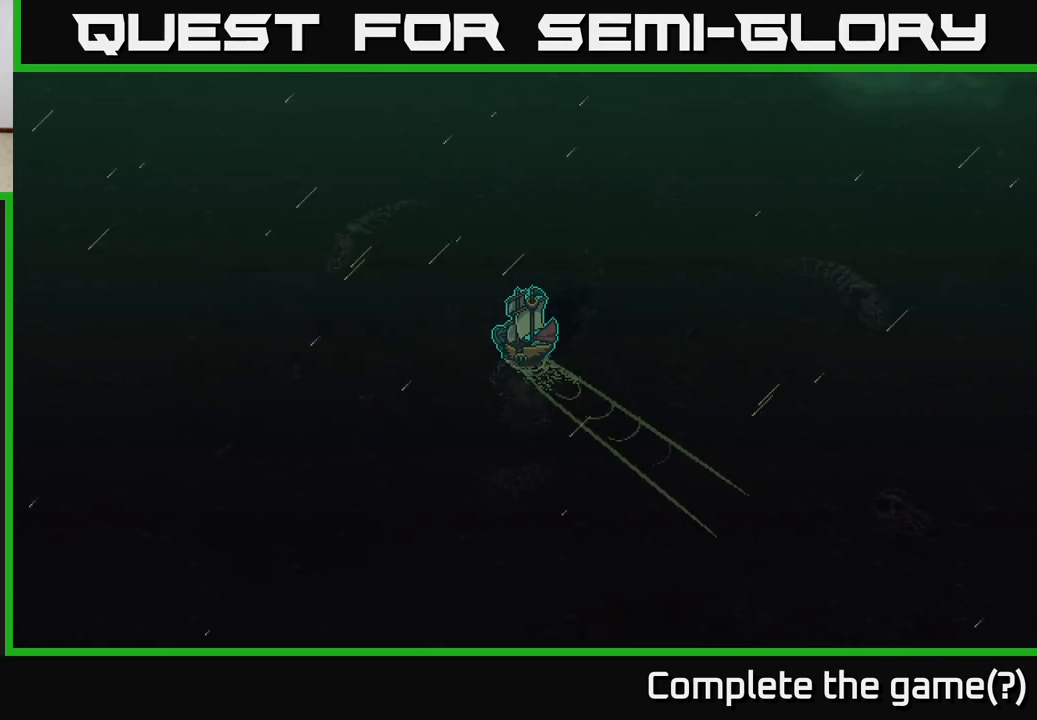
{"buttons": ["X"], "left_stick": "center", "right_stick": "center", "events": []}
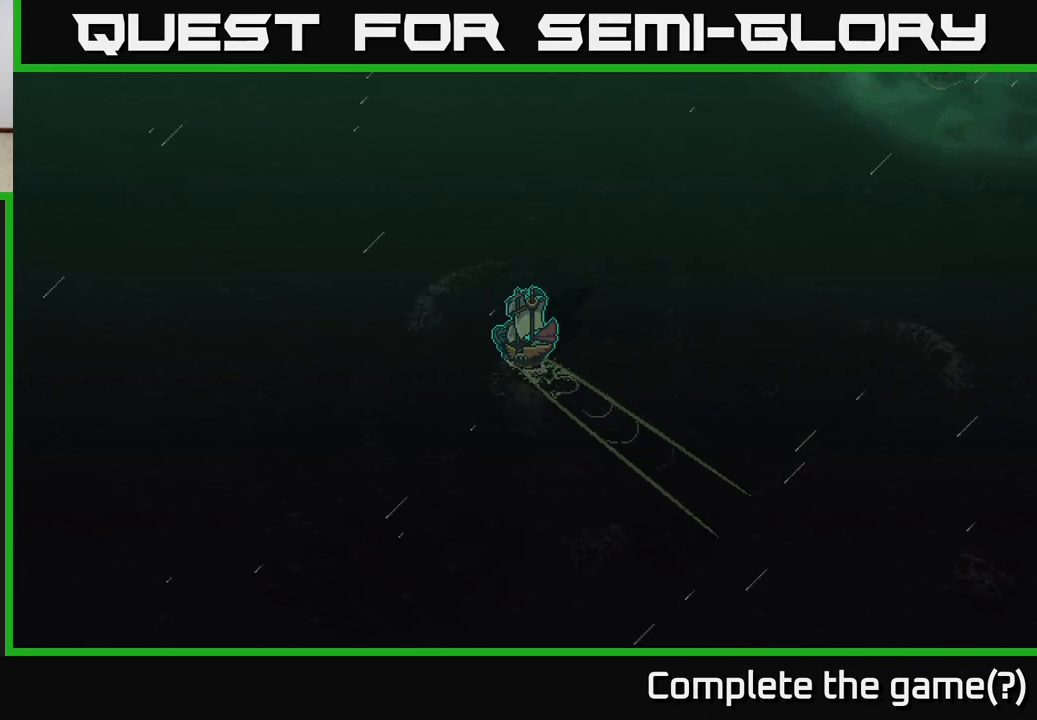
{"buttons": ["X"], "left_stick": "center", "right_stick": "center", "events": []}
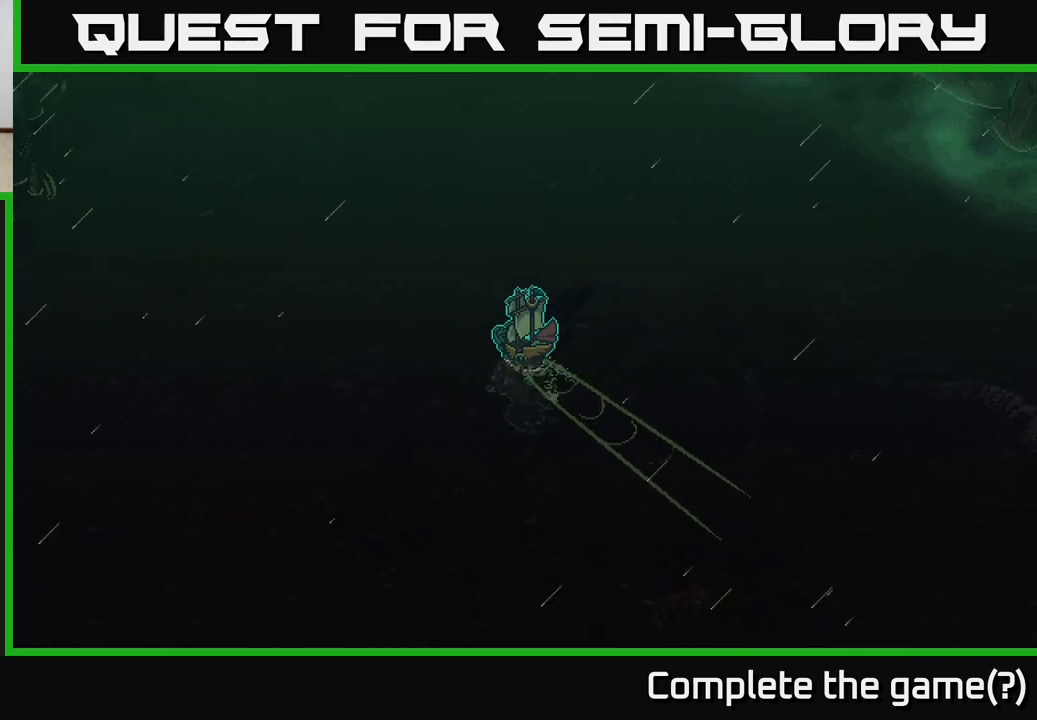
{"buttons": ["X"], "left_stick": "center", "right_stick": "center", "events": []}
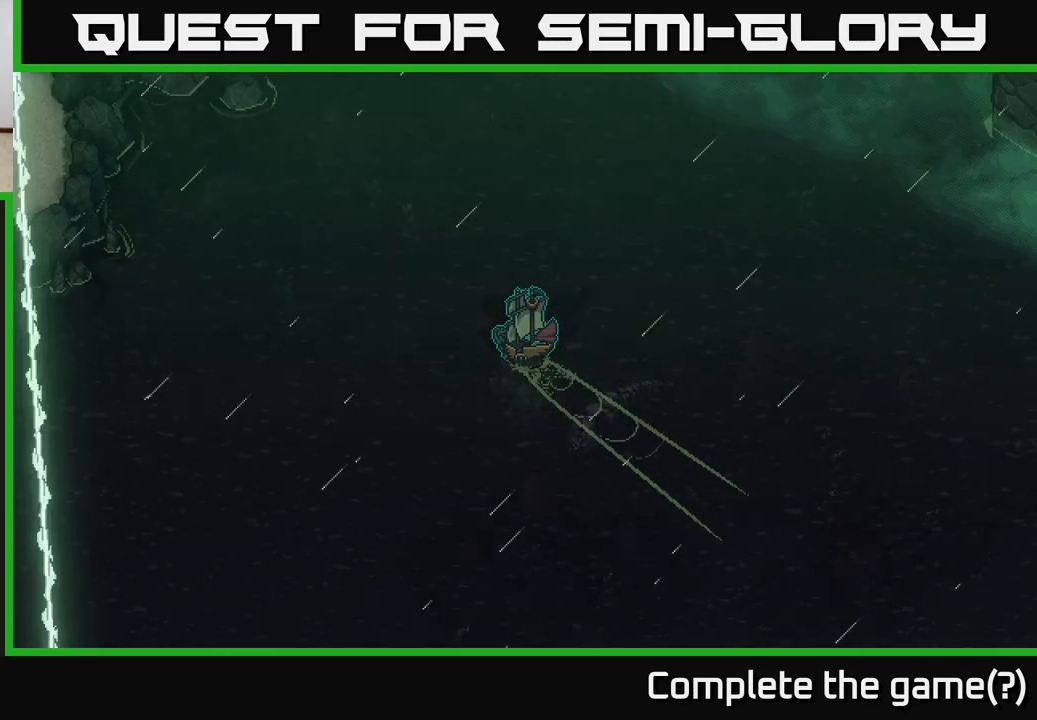
{"buttons": ["X"], "left_stick": "center", "right_stick": "center", "events": [[100, "left_stick", "left"], [500, "left_stick", "center"]]}
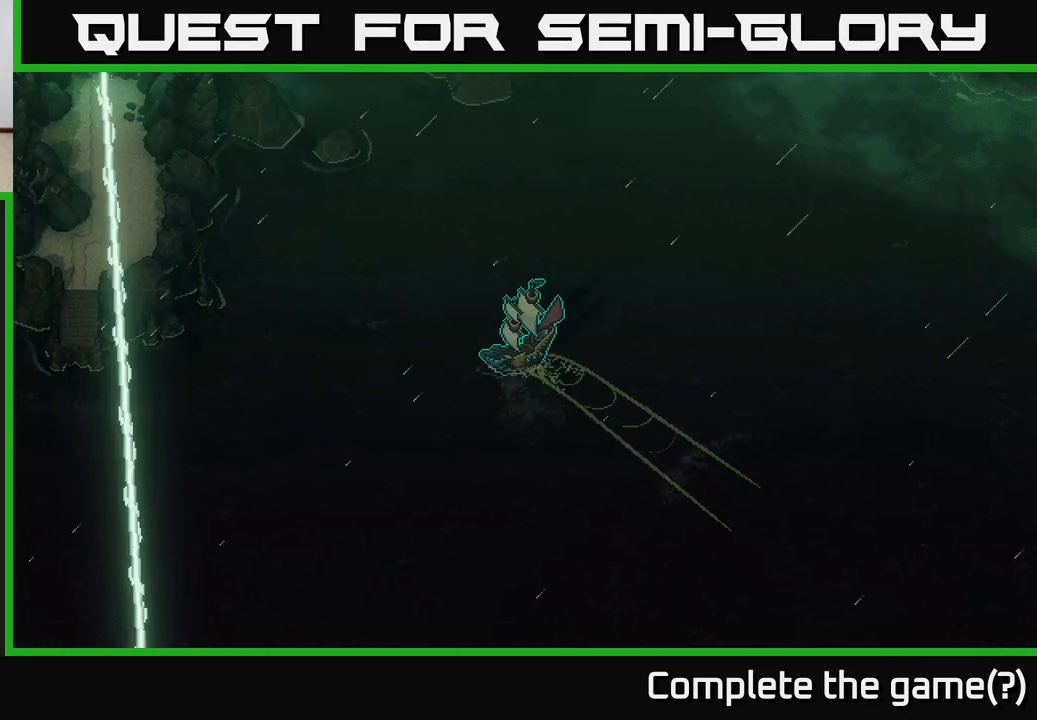
{"buttons": ["X"], "left_stick": "left", "right_stick": "center", "events": [[267, "left_stick", "left"]]}